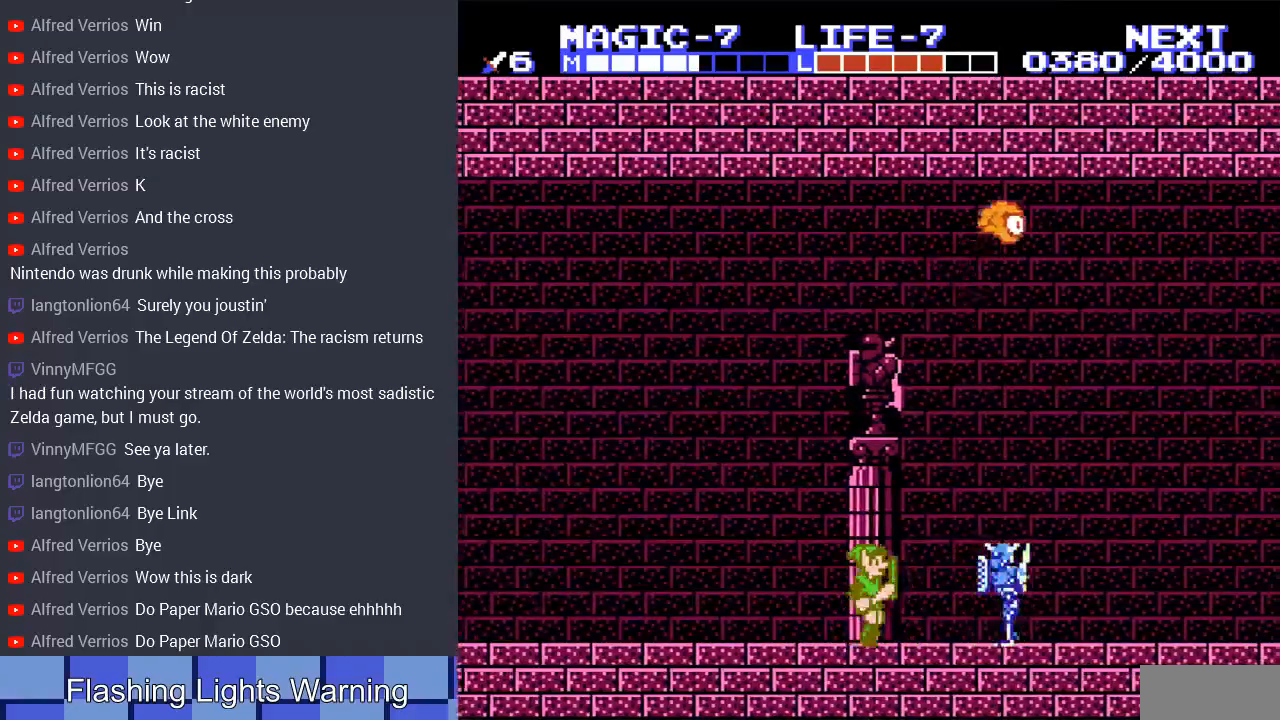
Gameplay with a controller (Nintendo layout); each line is a JSON object with the inputs held at the frame after it. "events" lists button and stick changes between this image and that frame as [ms after this image, input, new state], when the widget could be followed in between. Not read: L3 R3.
{"buttons": ["B", "DPAD_DOWN", "DPAD_RIGHT"], "events": [[233, "DPAD_DOWN", "down"], [367, "B", "down"]]}
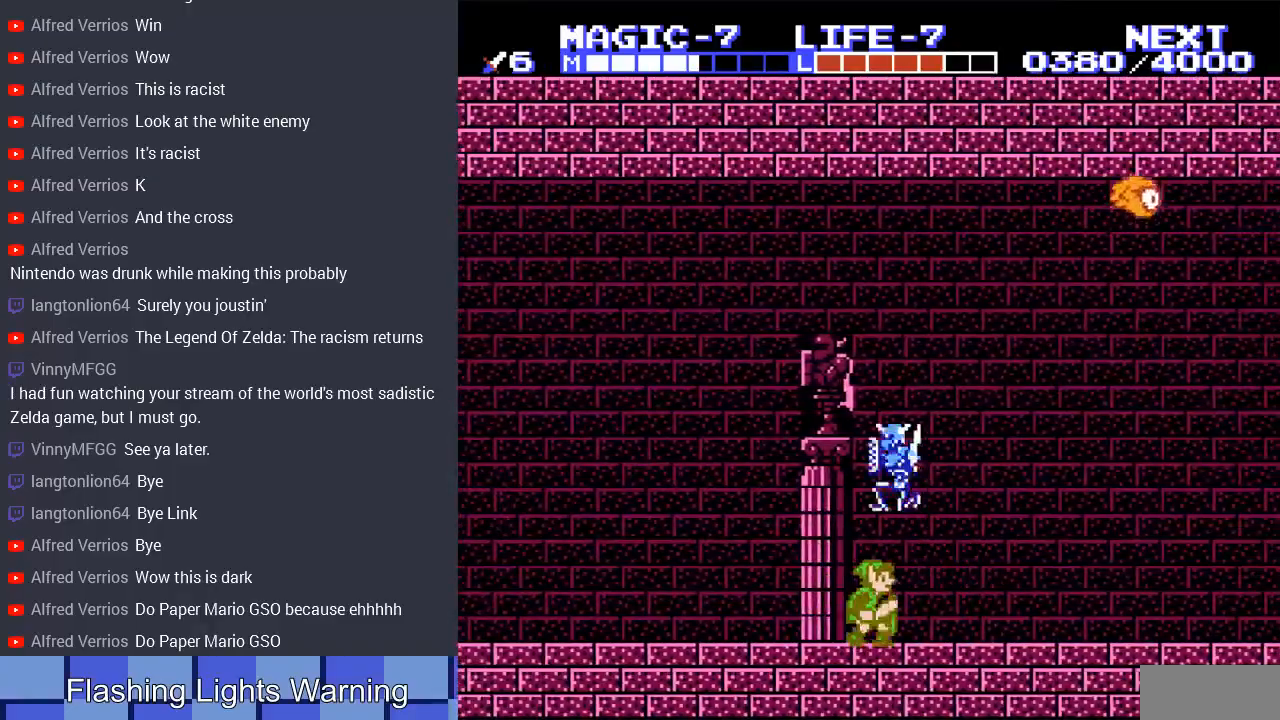
{"buttons": ["DPAD_LEFT"], "events": [[33, "B", "up"], [33, "DPAD_DOWN", "up"], [367, "DPAD_LEFT", "down"], [367, "DPAD_RIGHT", "up"]]}
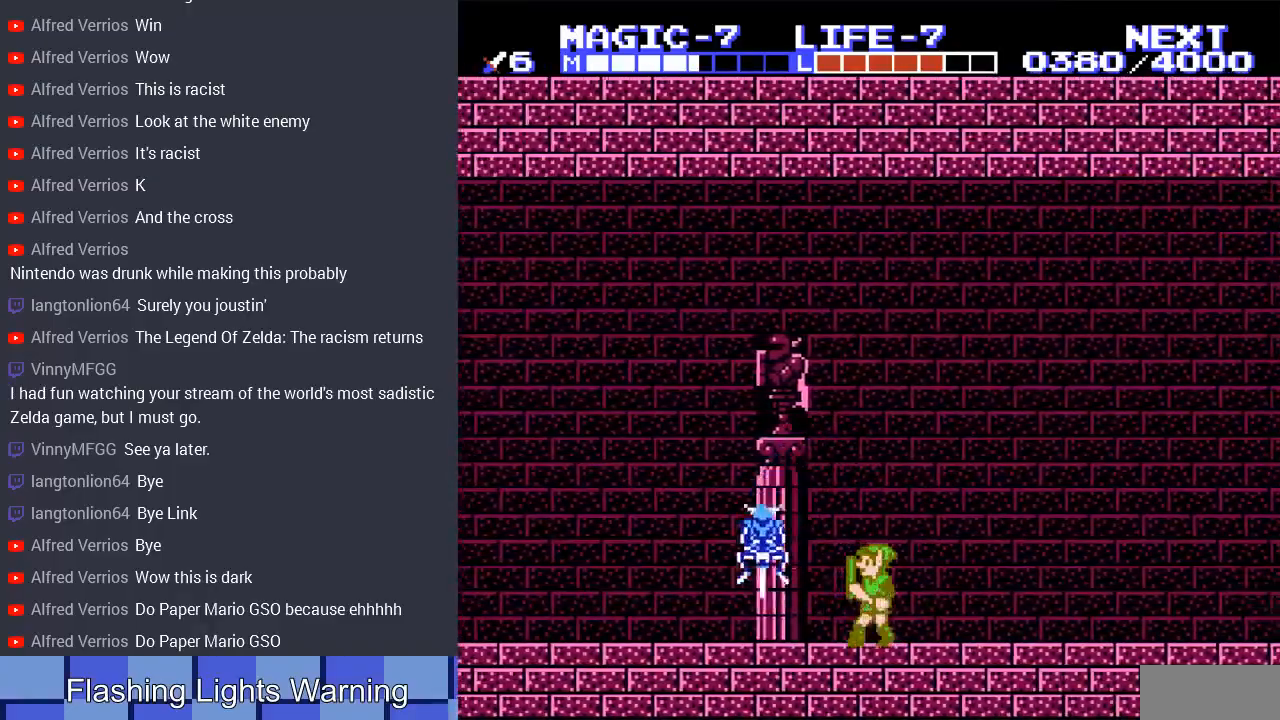
{"buttons": ["DPAD_DOWN"], "events": [[233, "DPAD_DOWN", "down"], [233, "DPAD_LEFT", "up"], [333, "B", "down"], [500, "B", "up"]]}
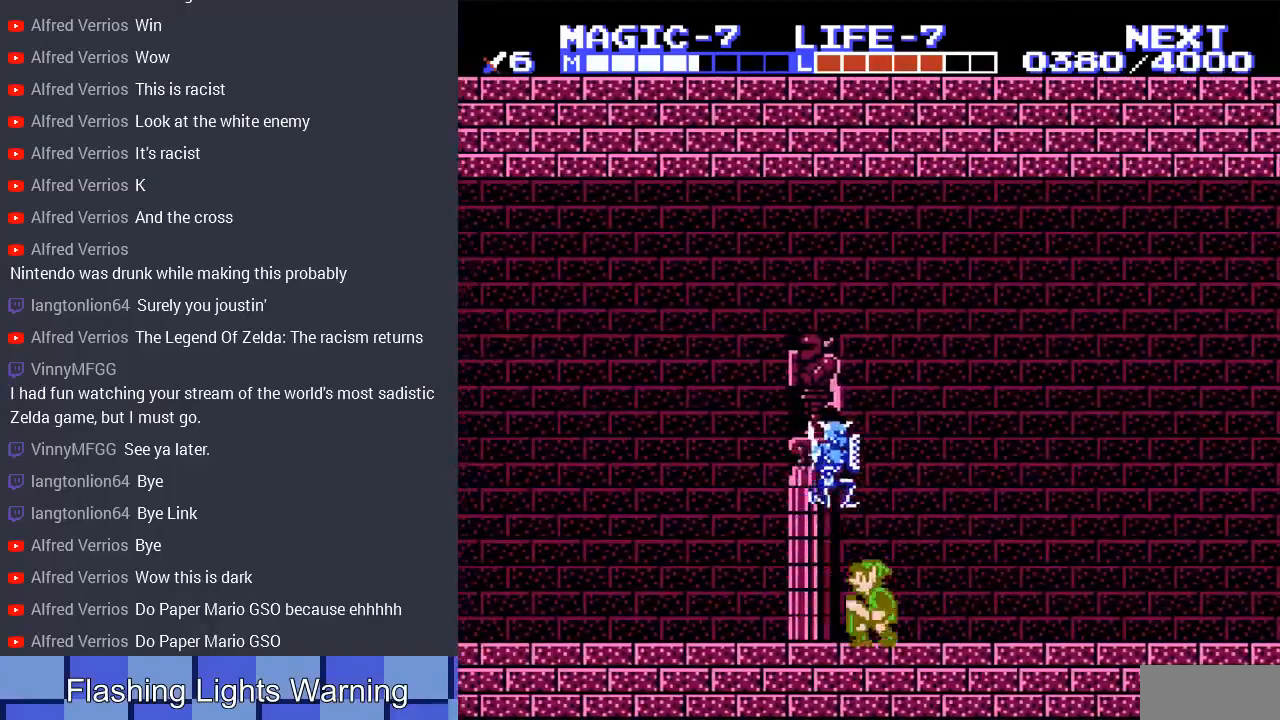
{"buttons": ["DPAD_RIGHT"], "events": [[33, "DPAD_DOWN", "up"], [33, "DPAD_LEFT", "down"], [400, "DPAD_LEFT", "up"], [400, "DPAD_UP", "down"], [433, "DPAD_RIGHT", "down"], [433, "DPAD_UP", "up"]]}
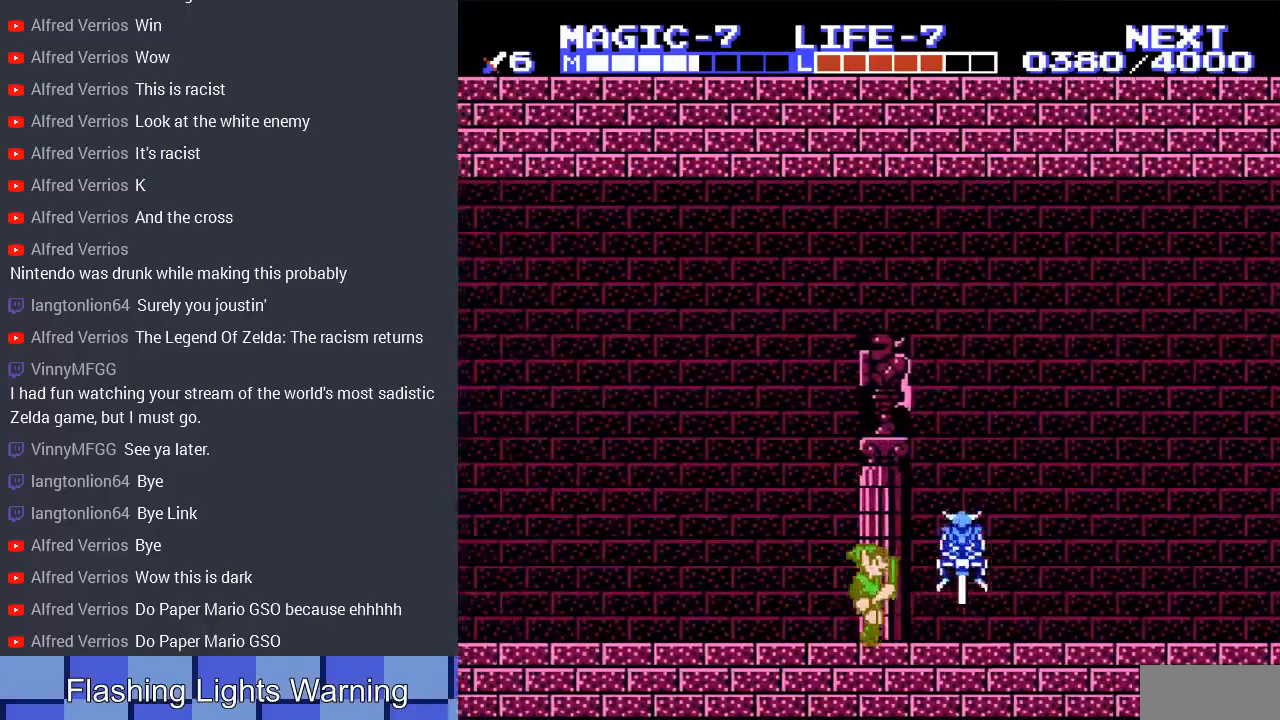
{"buttons": ["DPAD_RIGHT"], "events": [[33, "DPAD_DOWN", "down"], [133, "B", "down"], [133, "DPAD_RIGHT", "up"], [267, "DPAD_RIGHT", "down"], [333, "B", "up"], [333, "DPAD_DOWN", "up"]]}
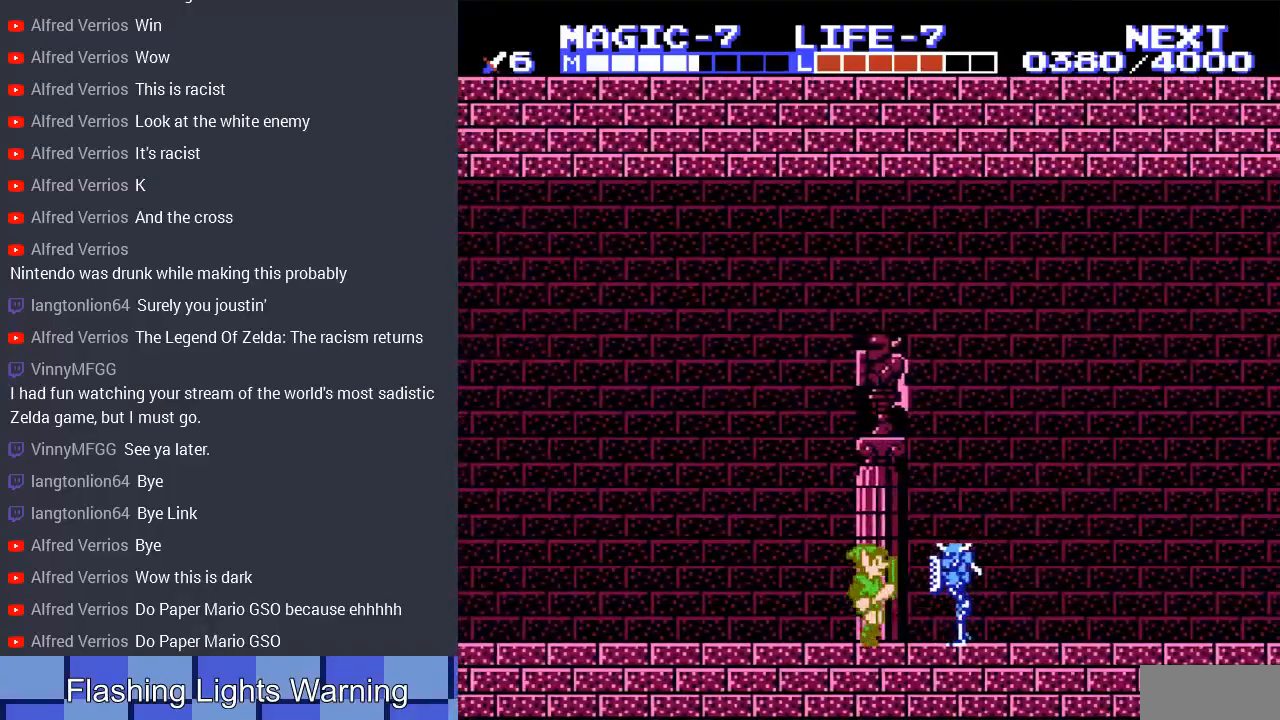
{"buttons": ["DPAD_RIGHT"], "events": [[67, "B", "down"], [67, "DPAD_DOWN", "down"], [133, "DPAD_RIGHT", "up"], [233, "DPAD_RIGHT", "down"], [267, "B", "up"], [300, "DPAD_DOWN", "up"]]}
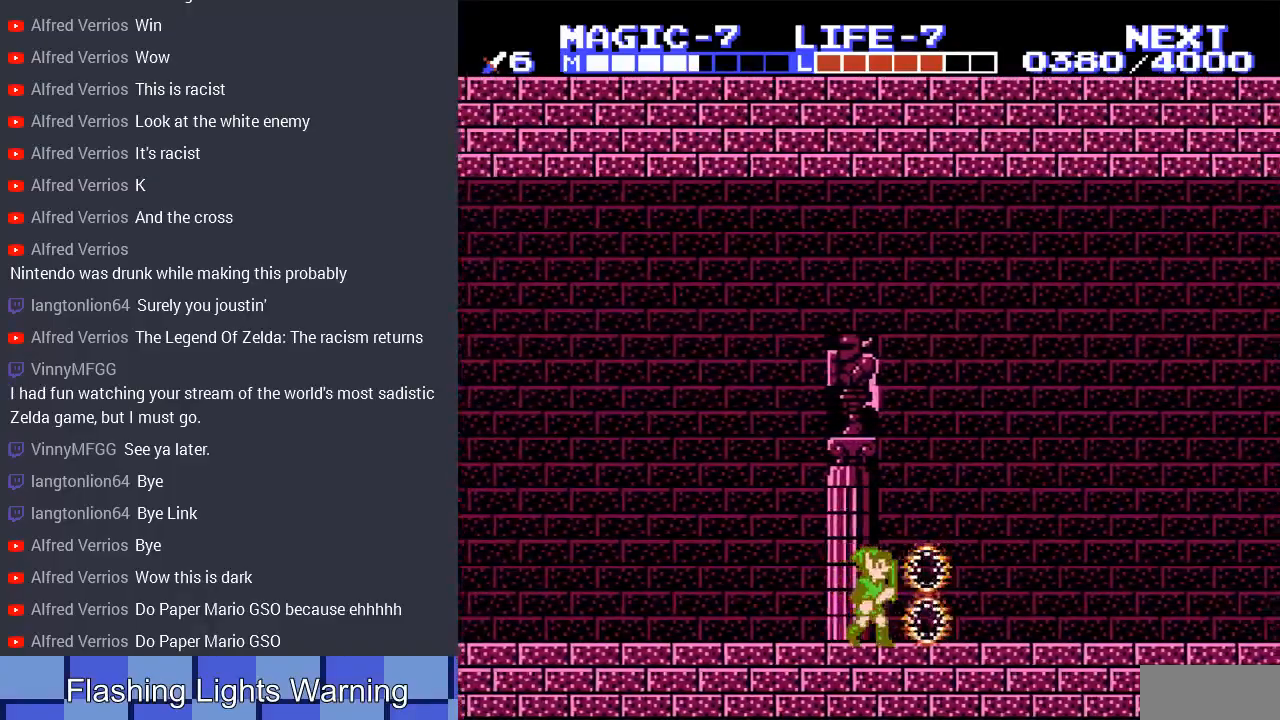
{"buttons": ["DPAD_RIGHT"], "events": []}
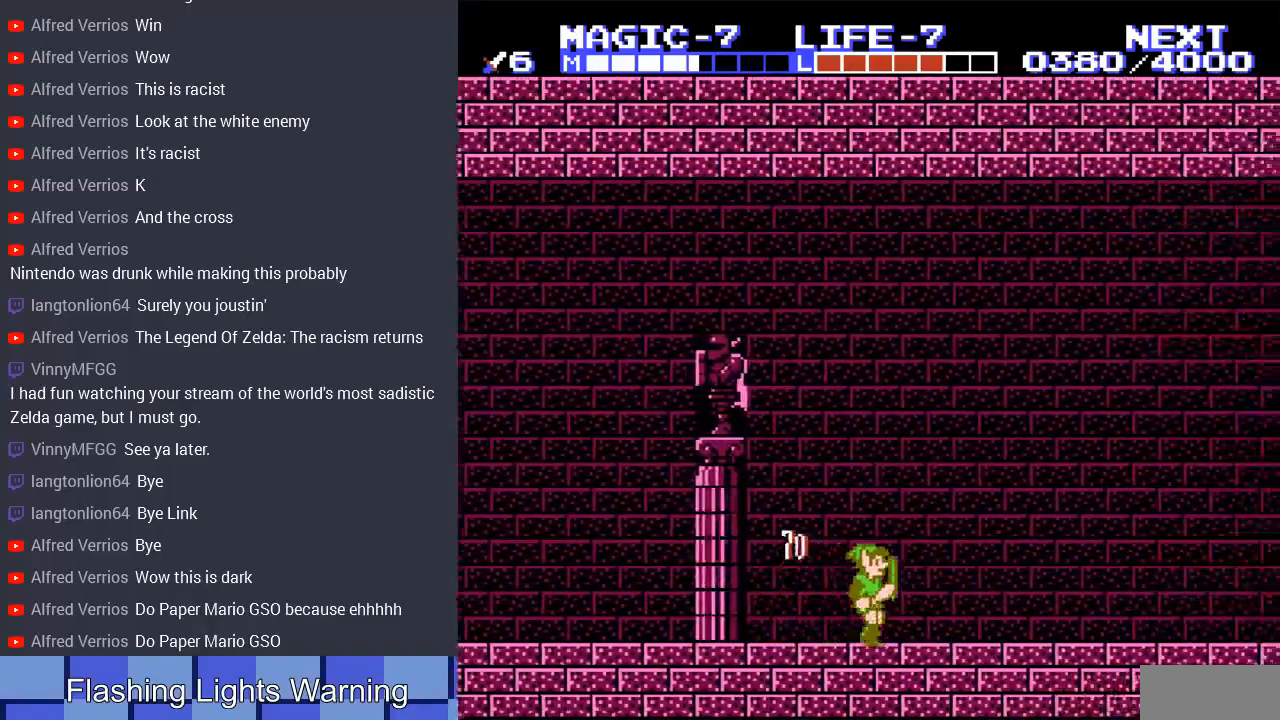
{"buttons": ["DPAD_RIGHT"], "events": []}
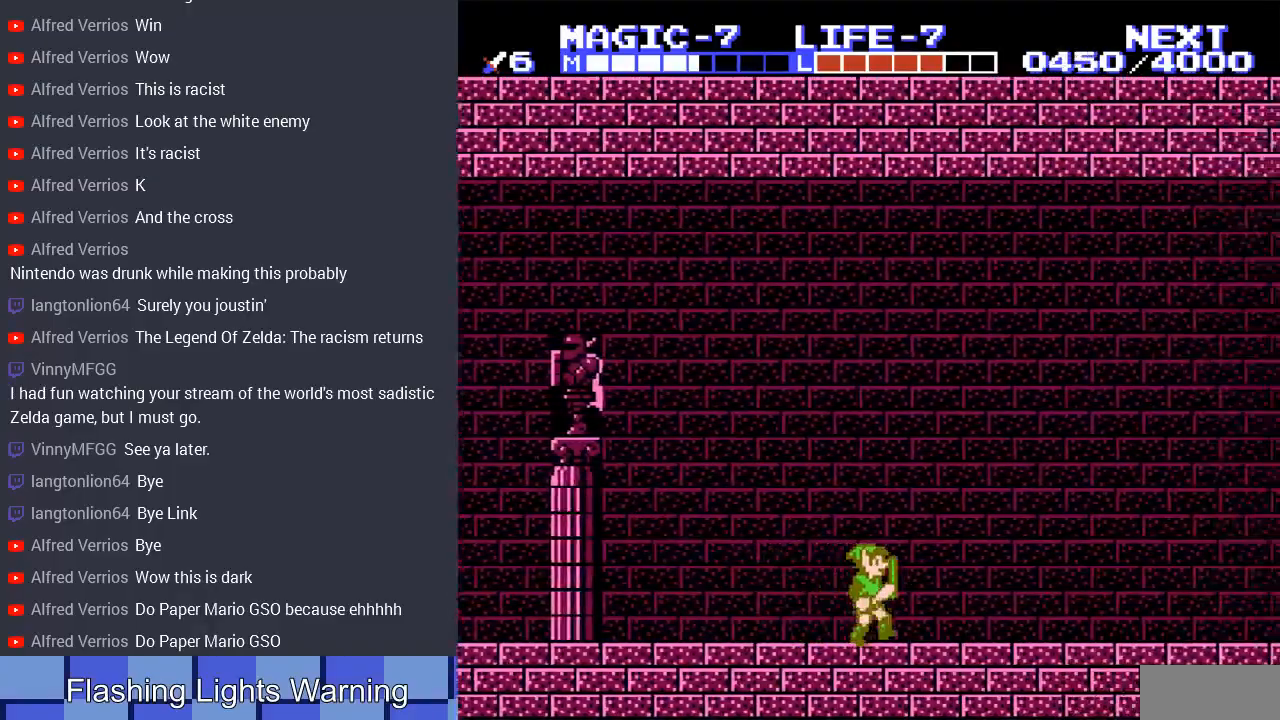
{"buttons": ["DPAD_RIGHT"], "events": []}
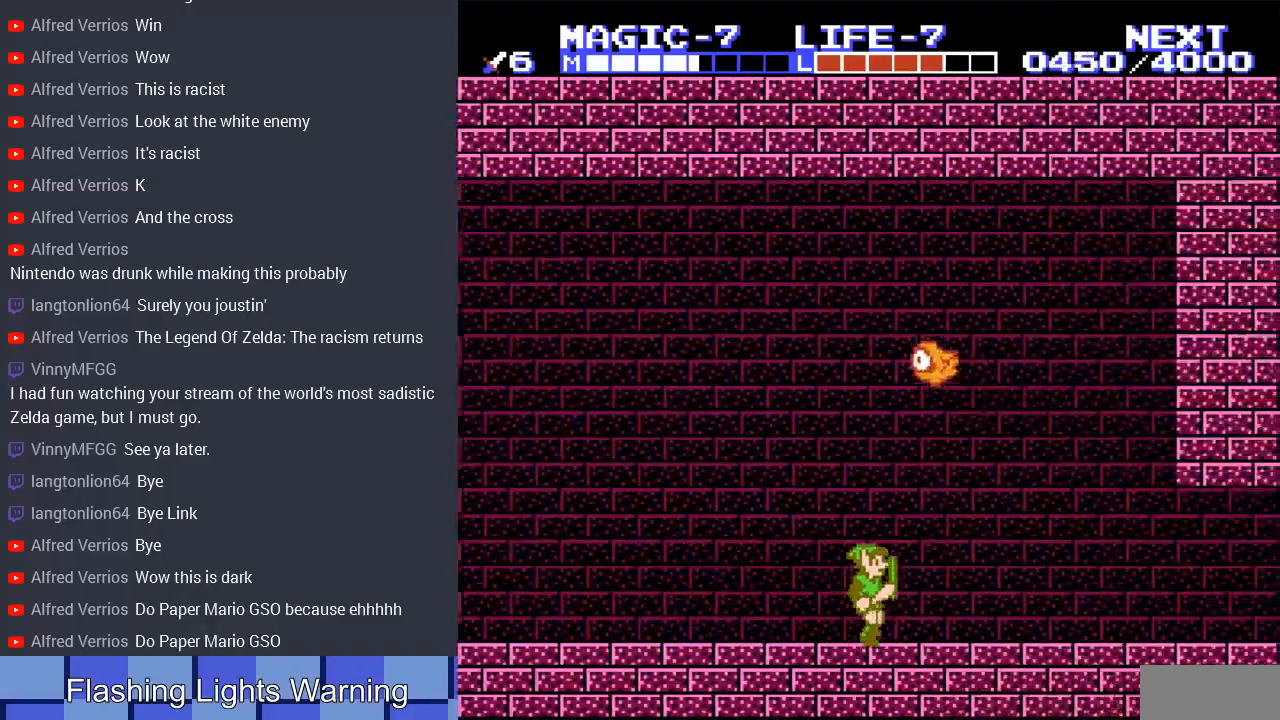
{"buttons": ["A", "DPAD_RIGHT"], "events": [[433, "A", "down"]]}
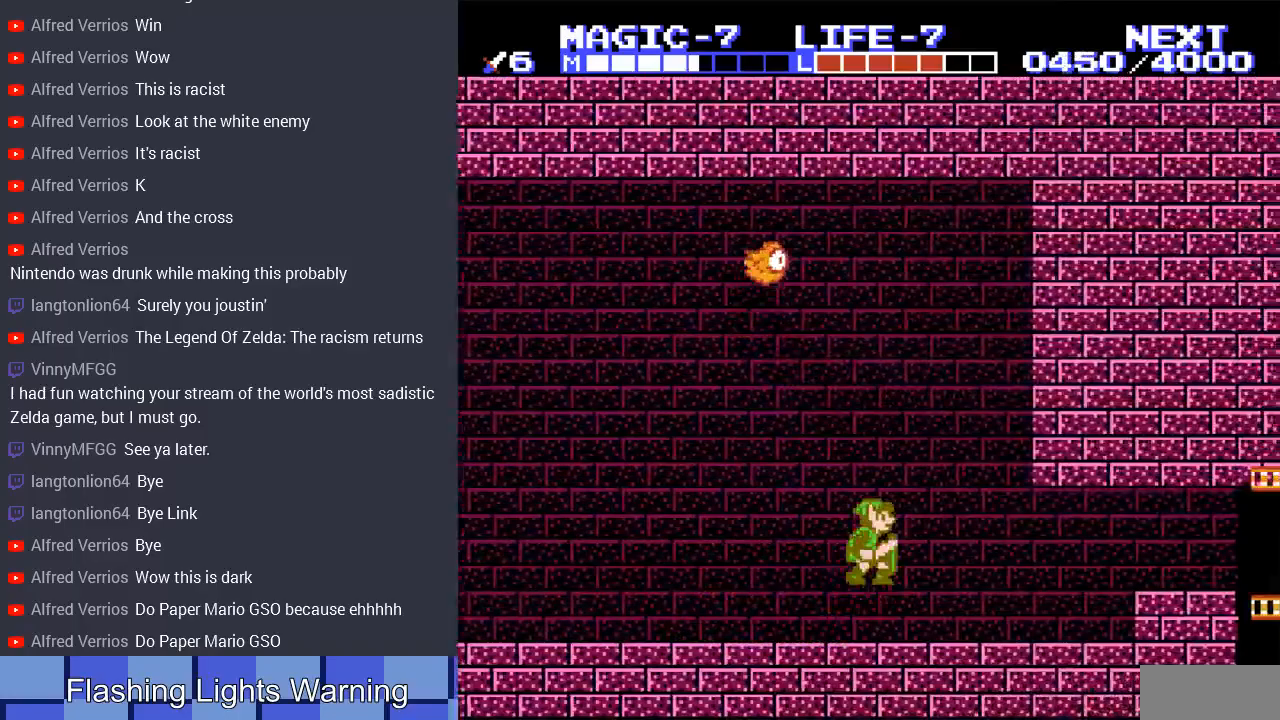
{"buttons": ["DPAD_RIGHT"], "events": [[33, "A", "up"]]}
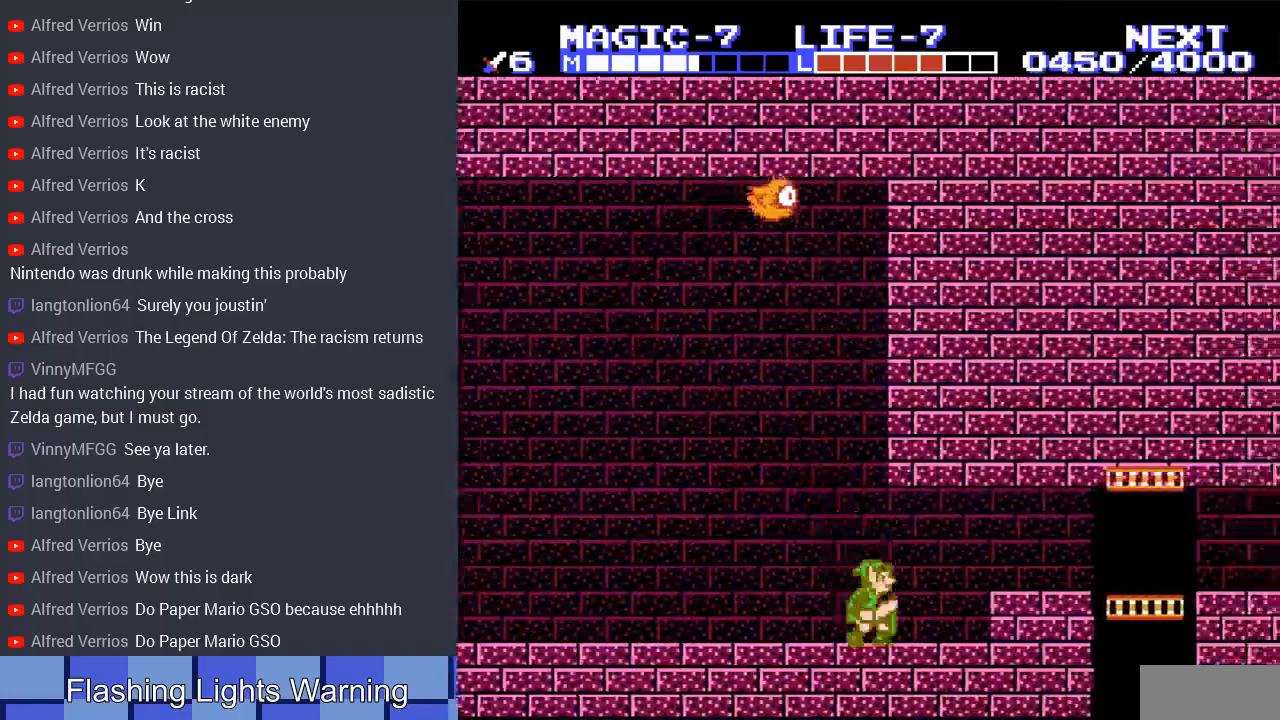
{"buttons": ["DPAD_RIGHT"], "events": [[300, "A", "down"], [467, "A", "up"]]}
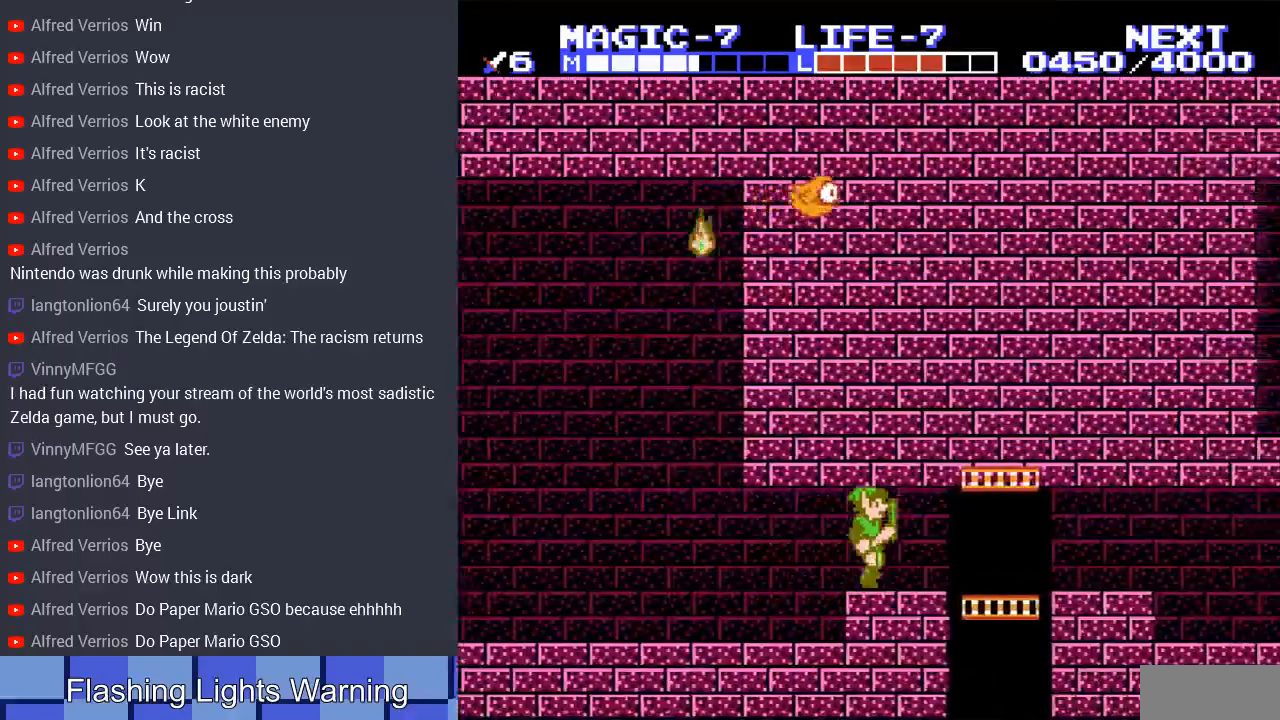
{"buttons": [], "events": [[500, "DPAD_RIGHT", "up"]]}
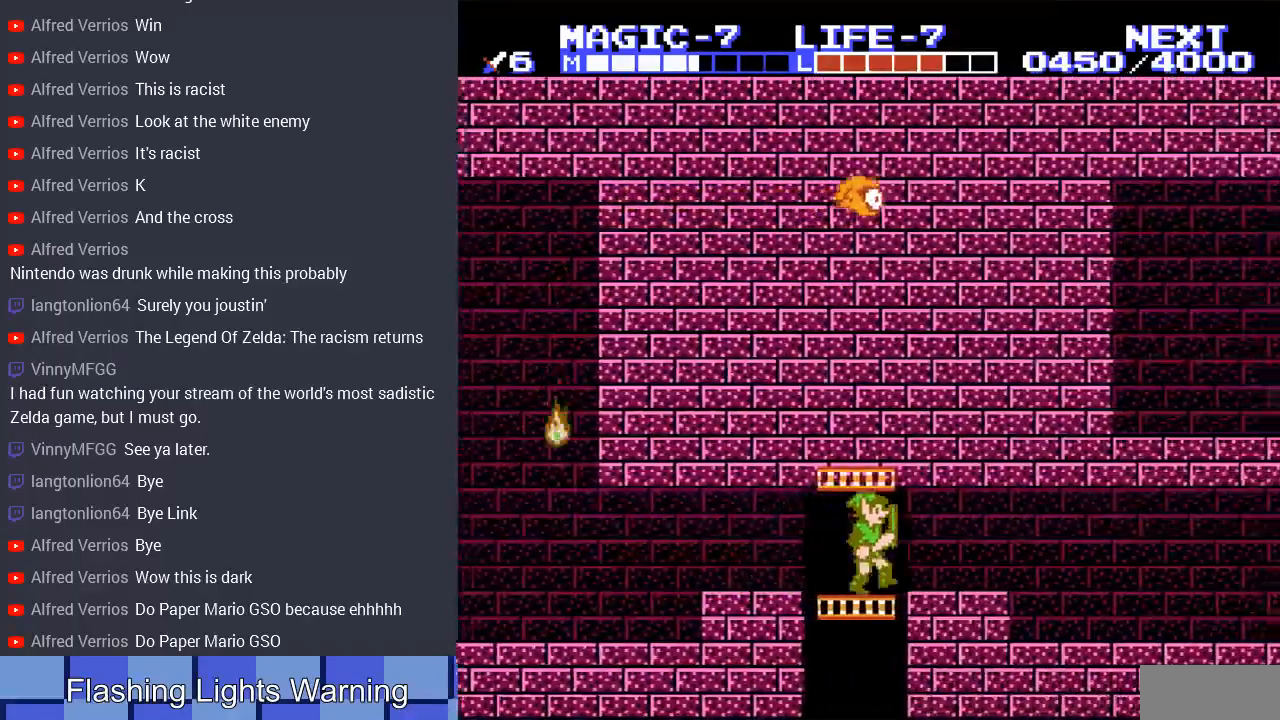
{"buttons": ["DPAD_DOWN"], "events": [[67, "DPAD_LEFT", "down"], [433, "DPAD_DOWN", "down"], [467, "DPAD_LEFT", "up"]]}
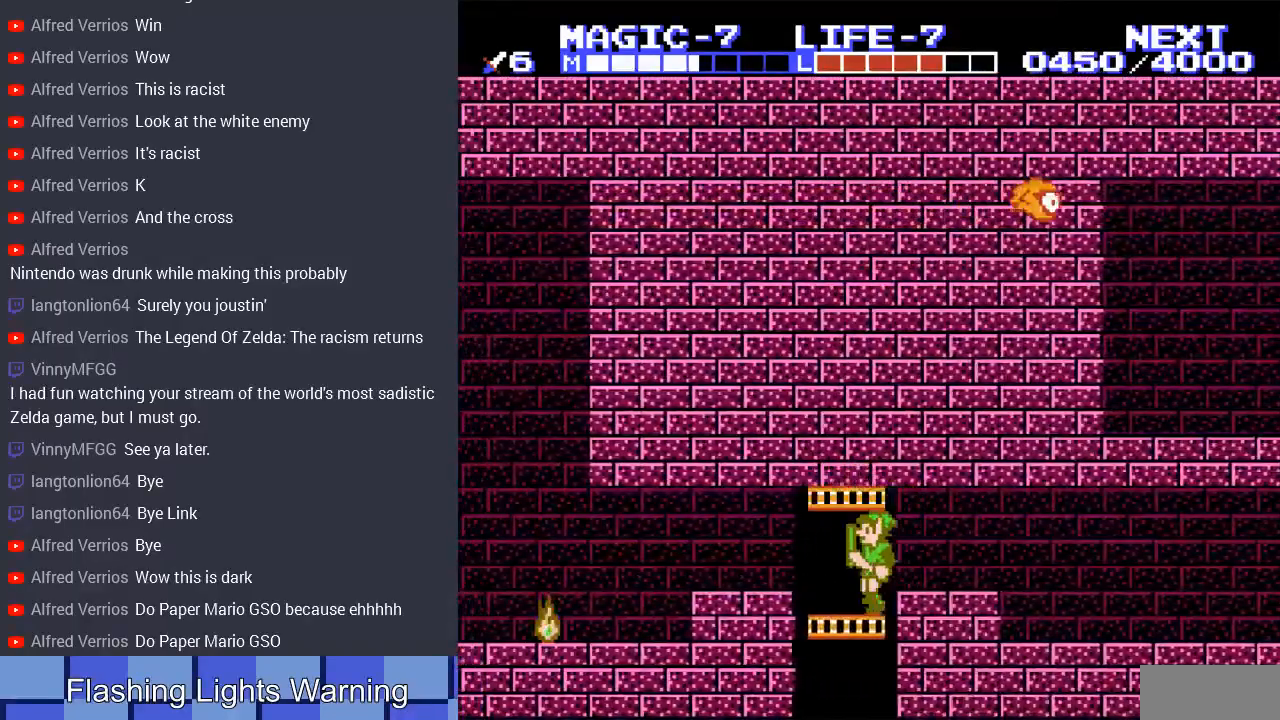
{"buttons": ["DPAD_DOWN"], "events": []}
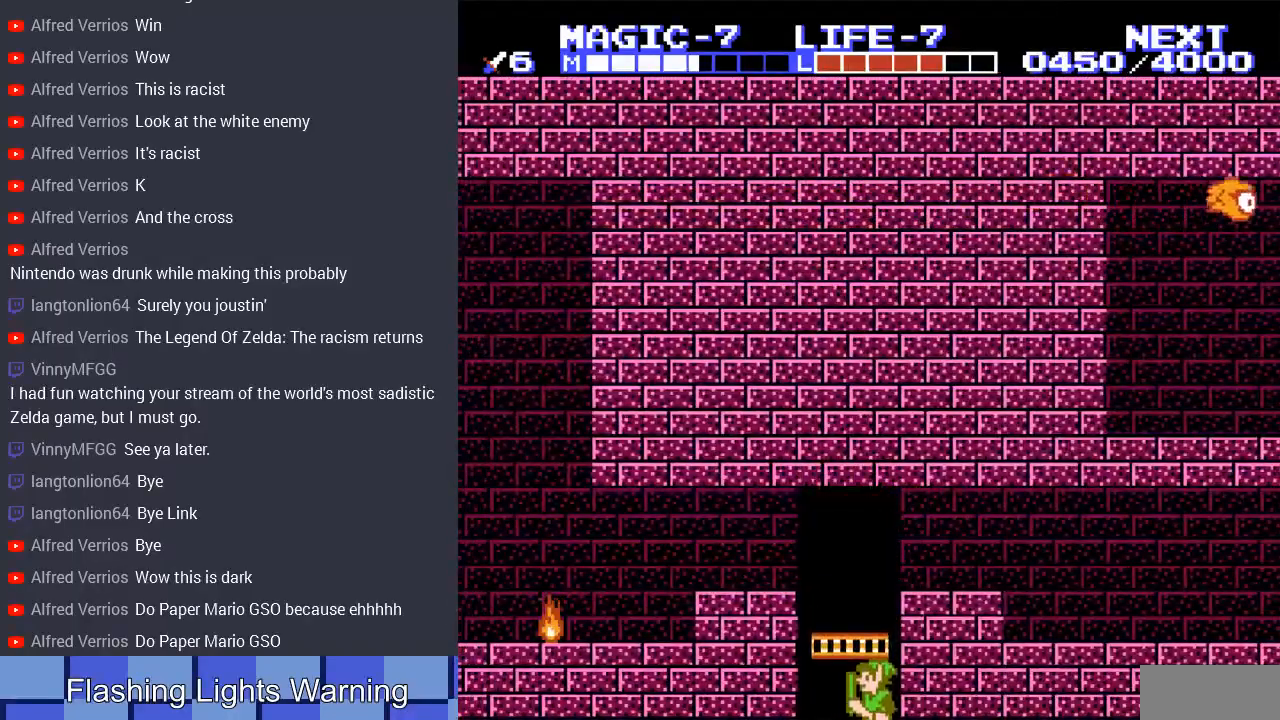
{"buttons": ["DPAD_DOWN"], "events": []}
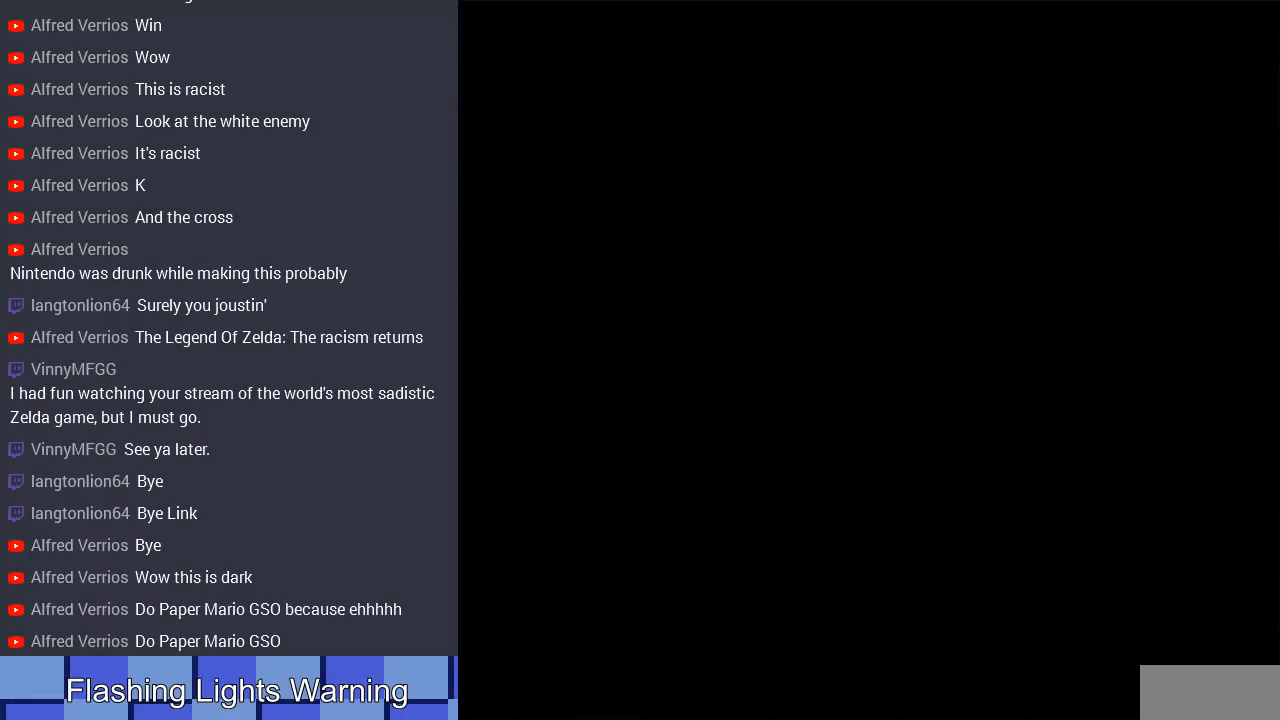
{"buttons": ["DPAD_DOWN"], "events": []}
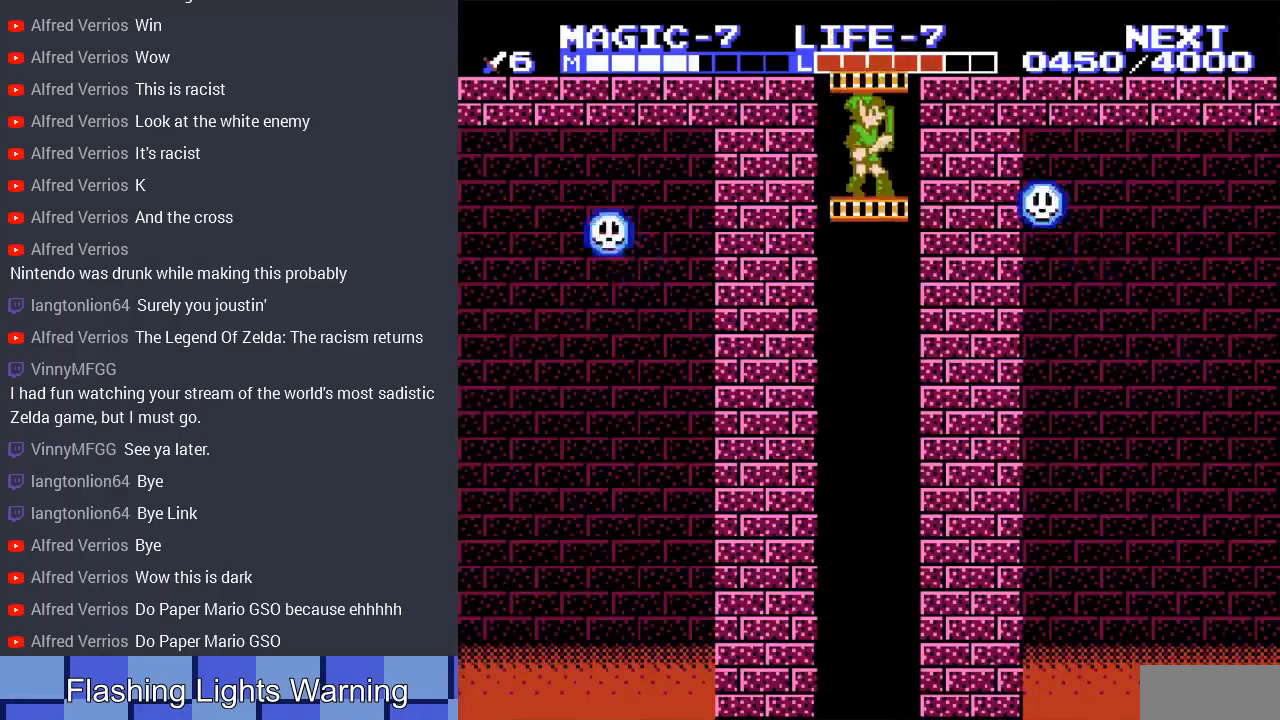
{"buttons": ["DPAD_DOWN"], "events": []}
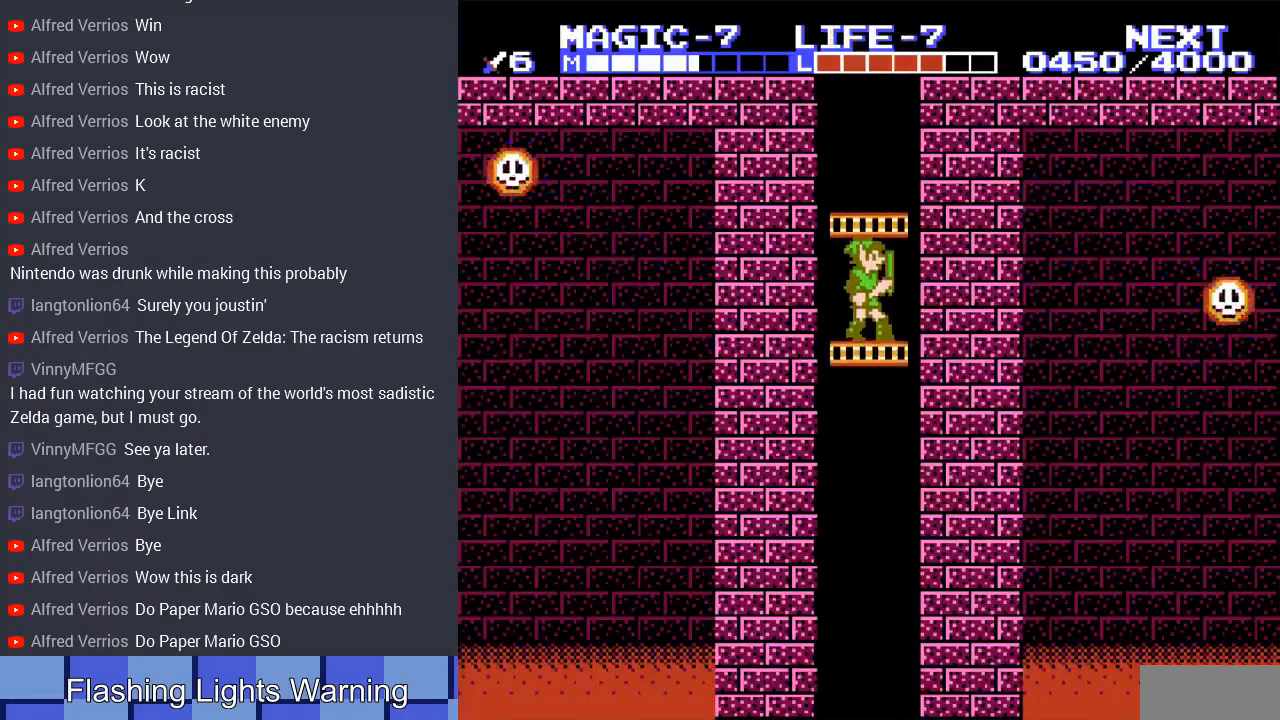
{"buttons": ["DPAD_DOWN"], "events": []}
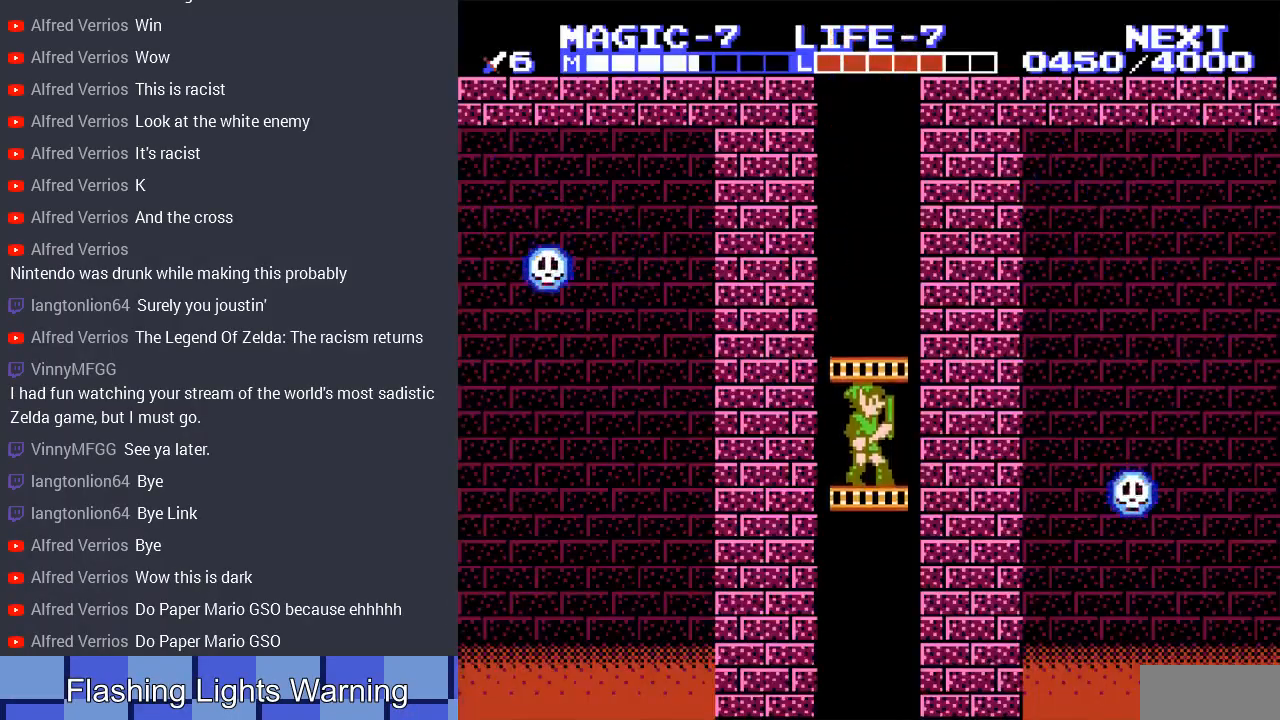
{"buttons": ["DPAD_DOWN"], "events": []}
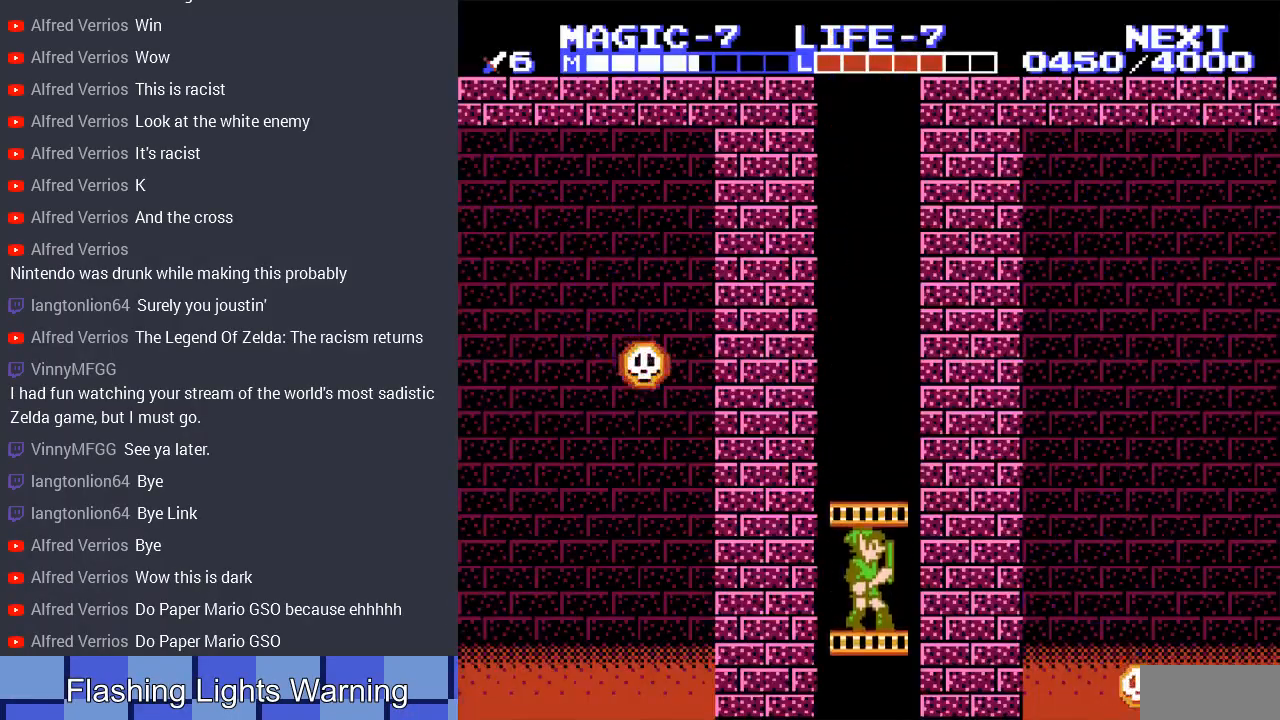
{"buttons": ["DPAD_DOWN"], "events": []}
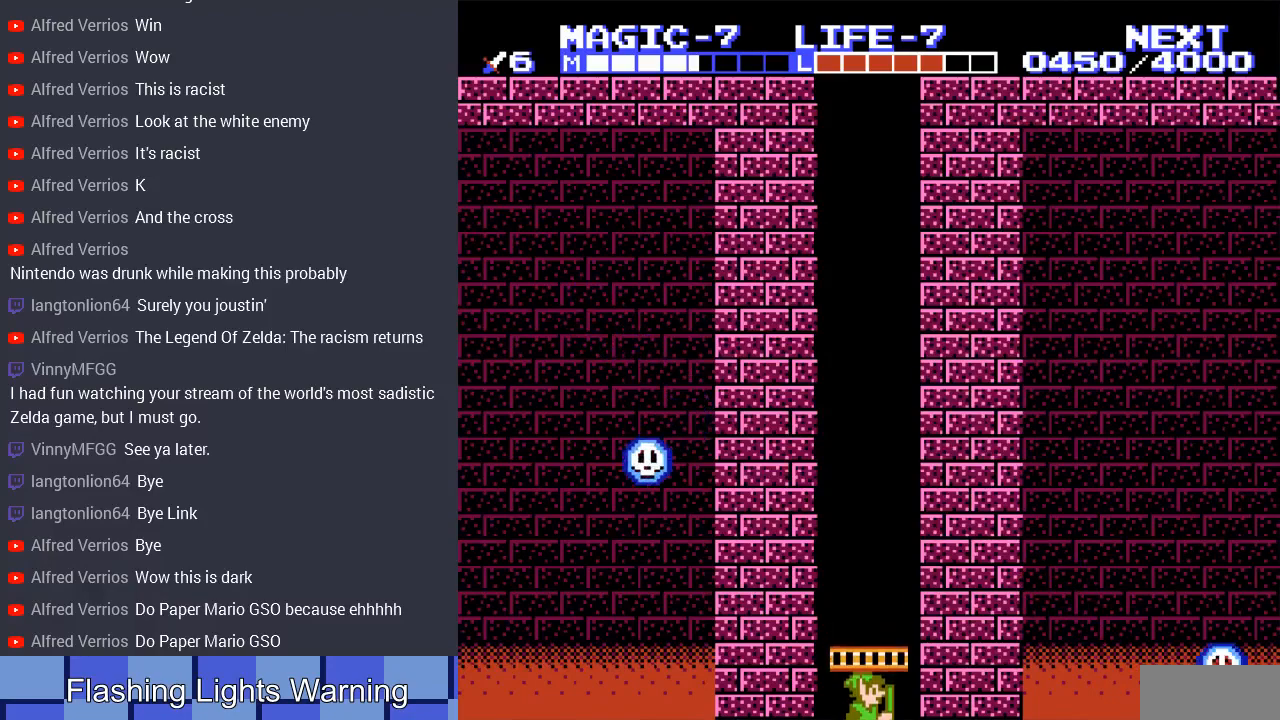
{"buttons": ["DPAD_DOWN"], "events": []}
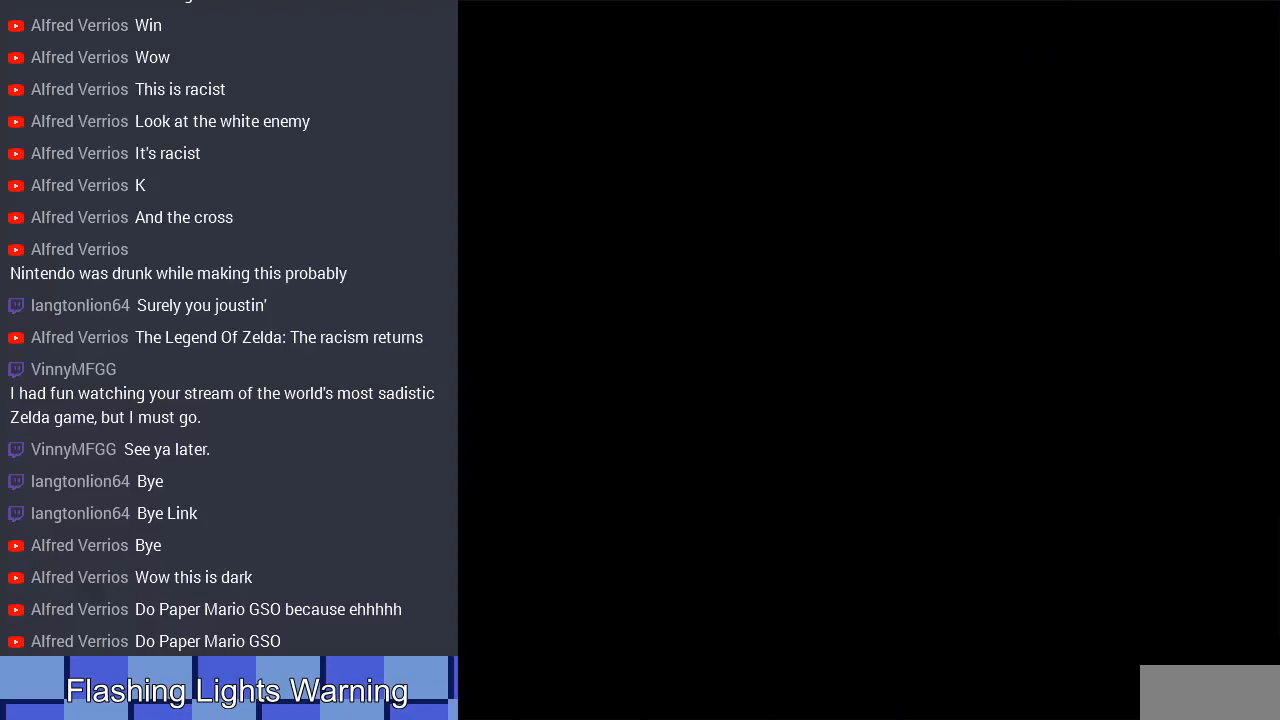
{"buttons": ["DPAD_DOWN"], "events": []}
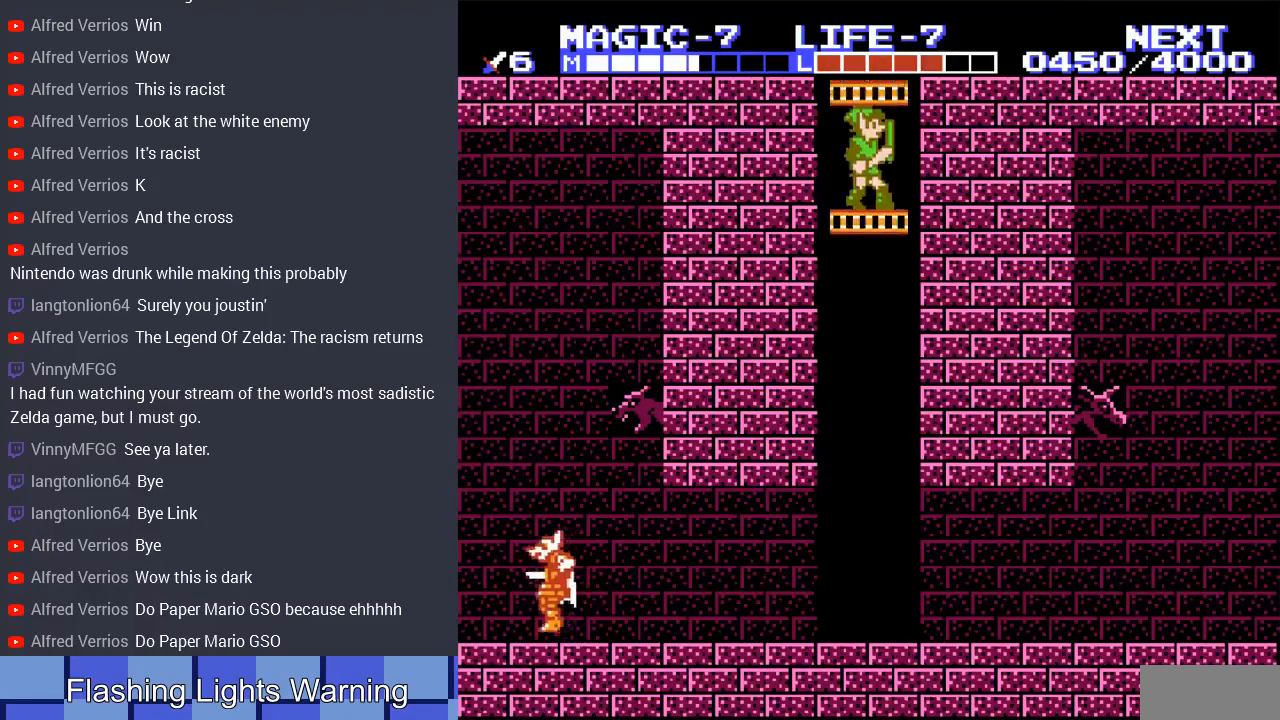
{"buttons": ["DPAD_DOWN"], "events": []}
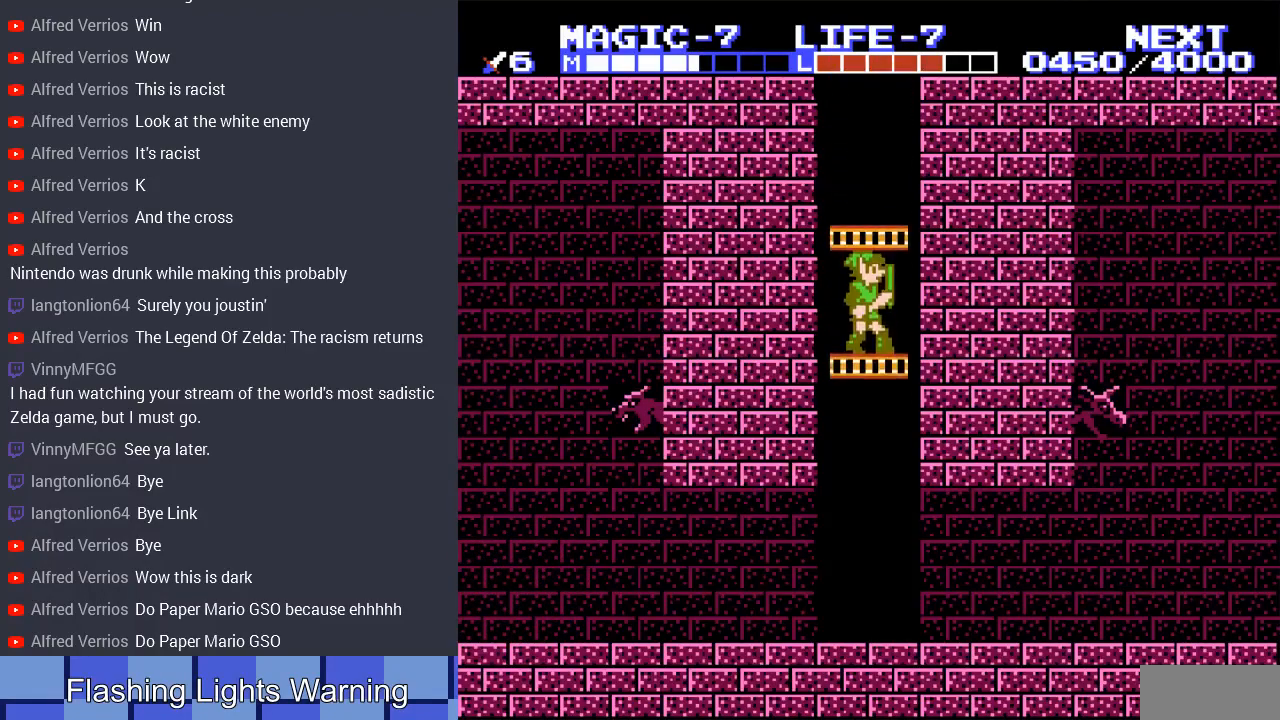
{"buttons": ["DPAD_DOWN"], "events": []}
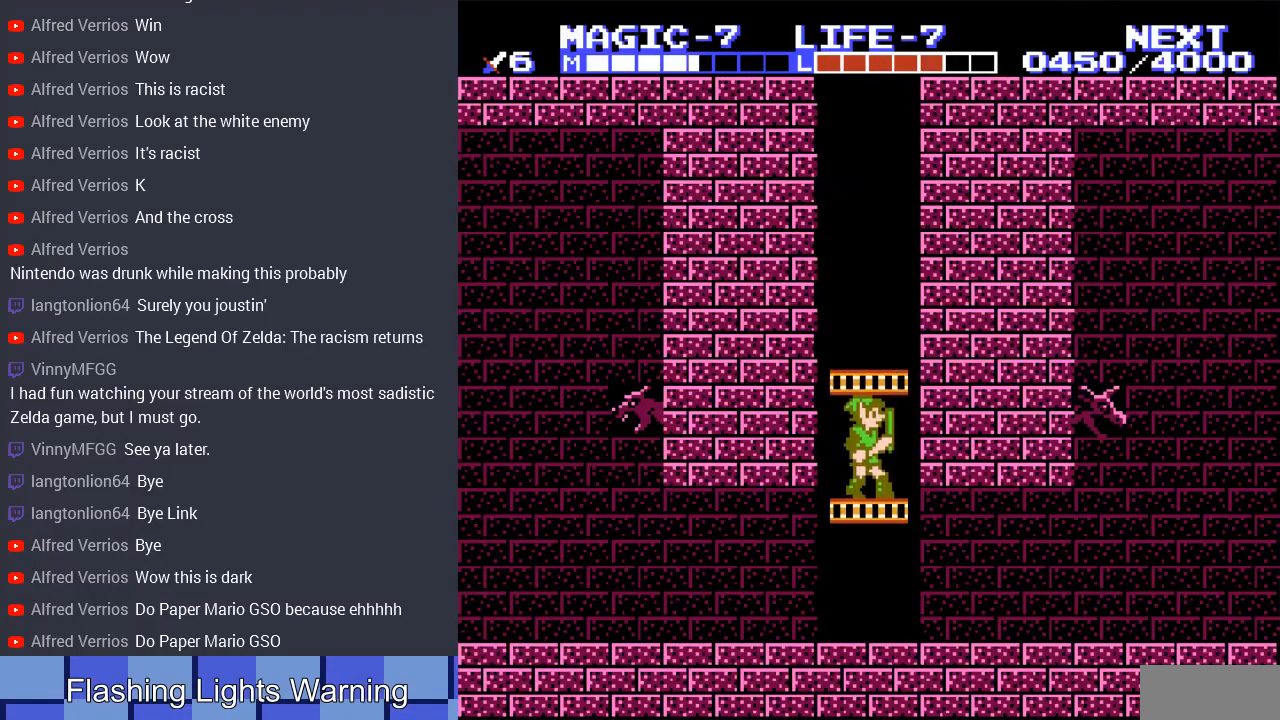
{"buttons": ["DPAD_DOWN", "DPAD_LEFT"], "events": [[133, "DPAD_LEFT", "down"]]}
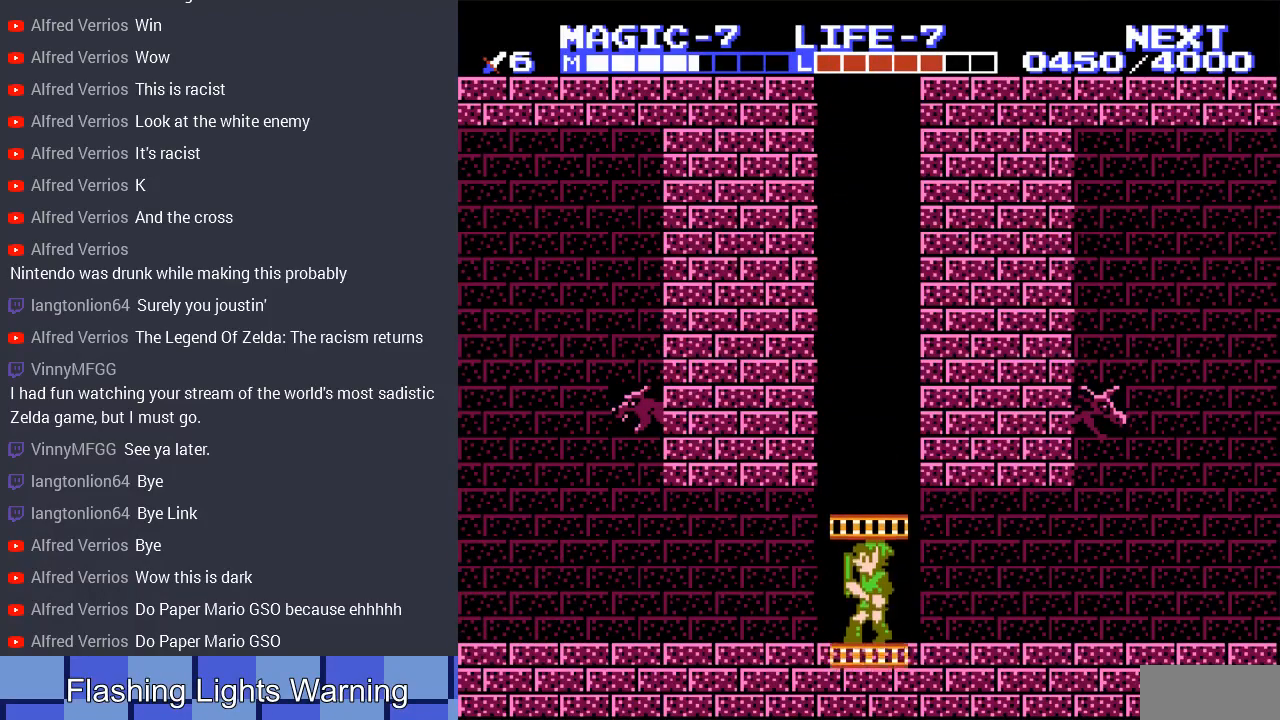
{"buttons": ["DPAD_LEFT"], "events": [[100, "DPAD_DOWN", "up"]]}
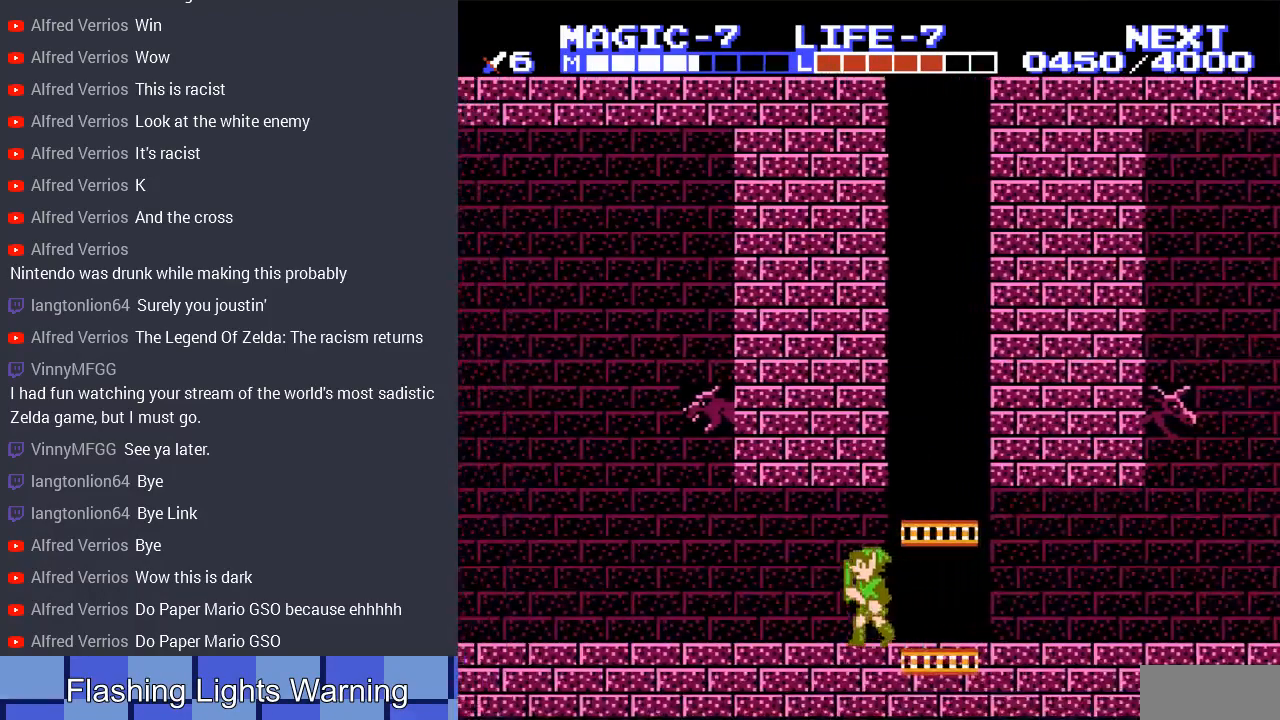
{"buttons": ["DPAD_LEFT"], "events": []}
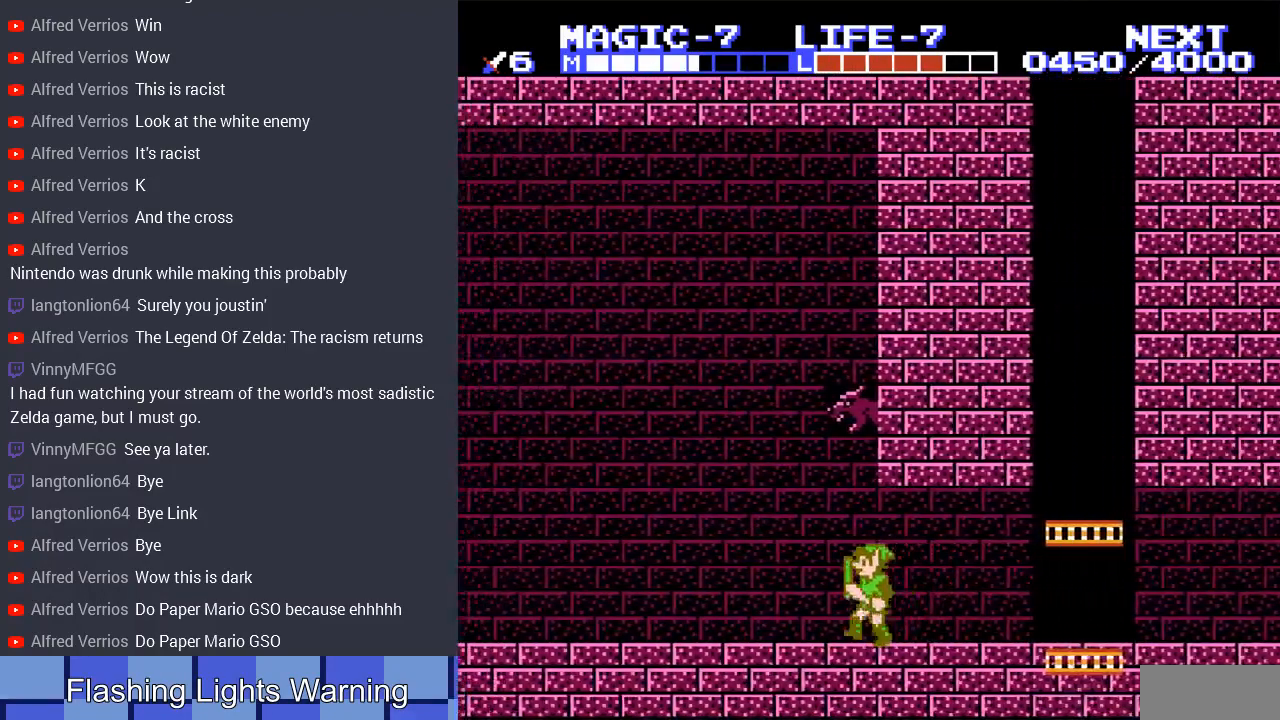
{"buttons": ["DPAD_LEFT"], "events": []}
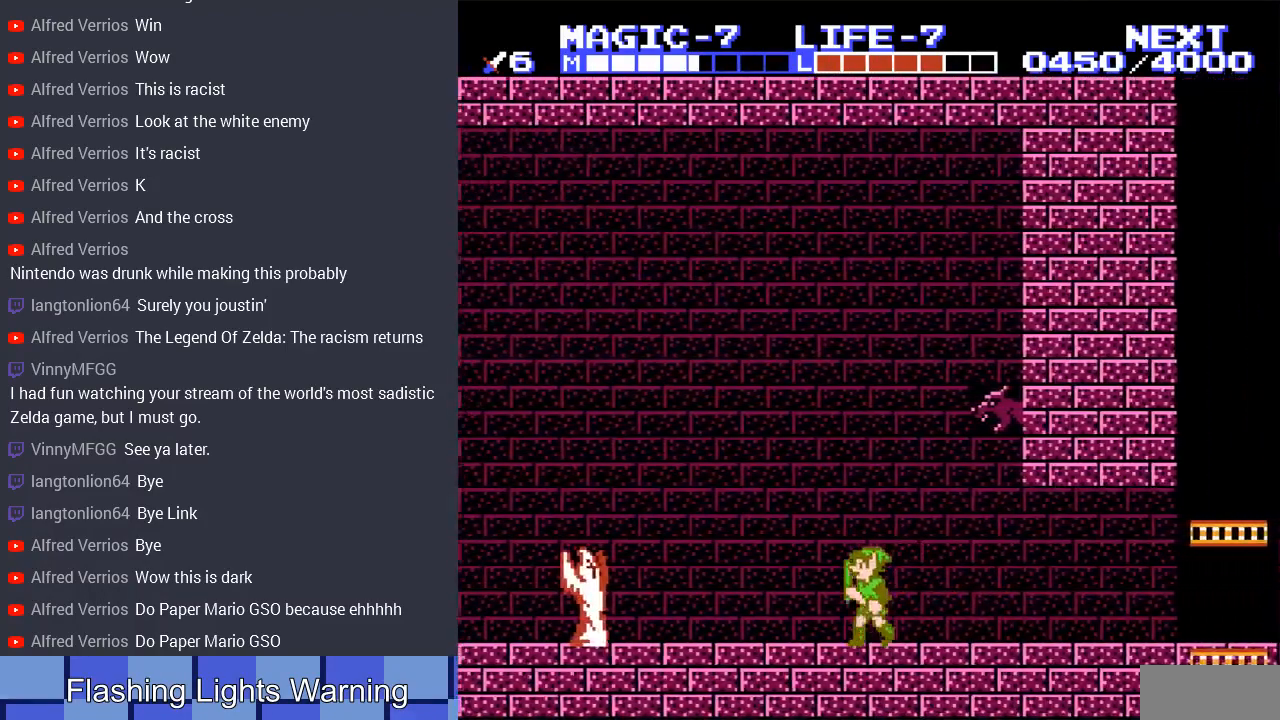
{"buttons": ["DPAD_LEFT"], "events": []}